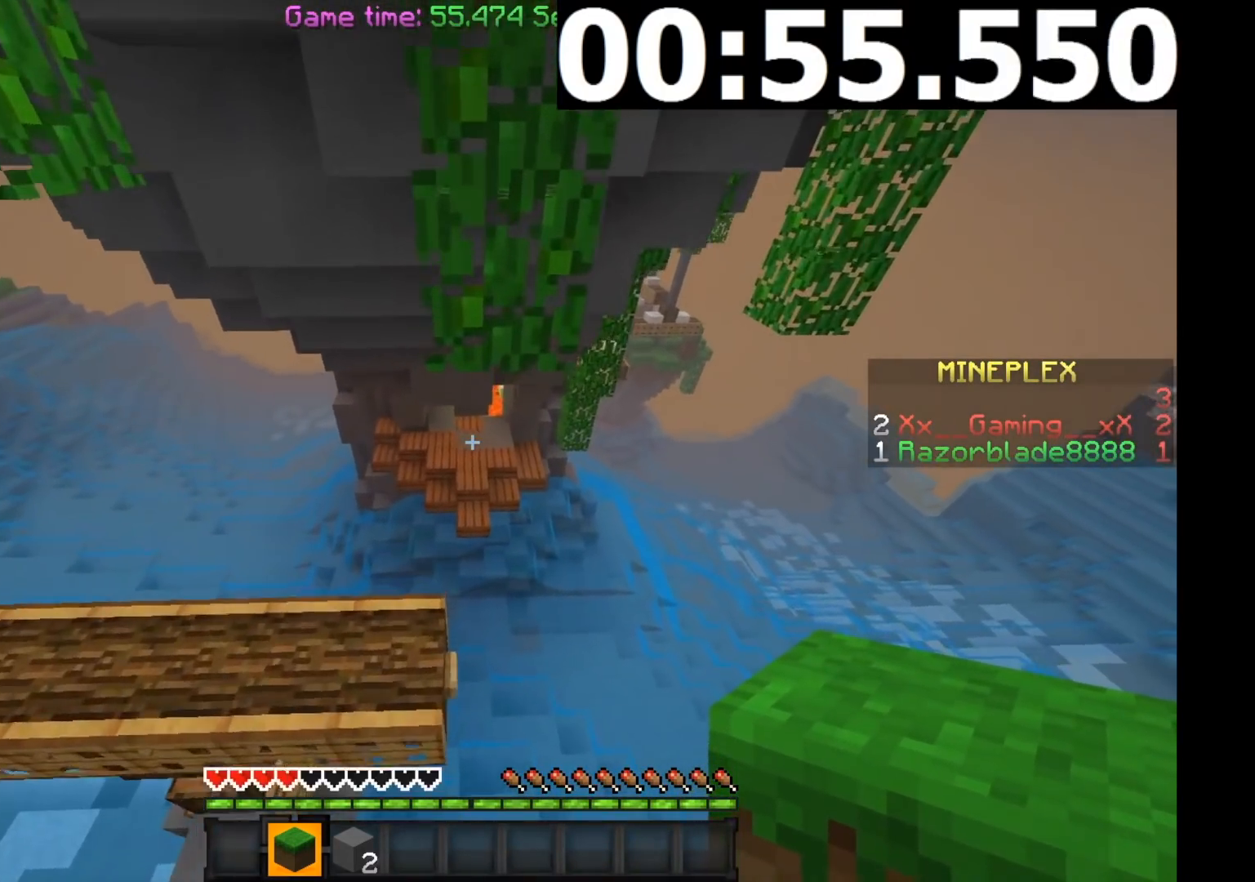
Gameplay with keyboard and mouse; each line is a JSON object with the keys and mouse buttons held at the frame after it. "events" lists presses ("down") and releases ("up") of "a", "d", "s", "w", "mouse_left" and "mouse_right" between this image and that frame as [ms after this image, input, new state], when the widget could be followed in between. "mouse_left", "mouse_right" = the "left", "right" buttons of the "mouse" list. No other keys are recorded. Fast repeated clicks can show as one long hold. Mouse movement is not recorded.
{"keys": ["w"], "mouse": [], "events": []}
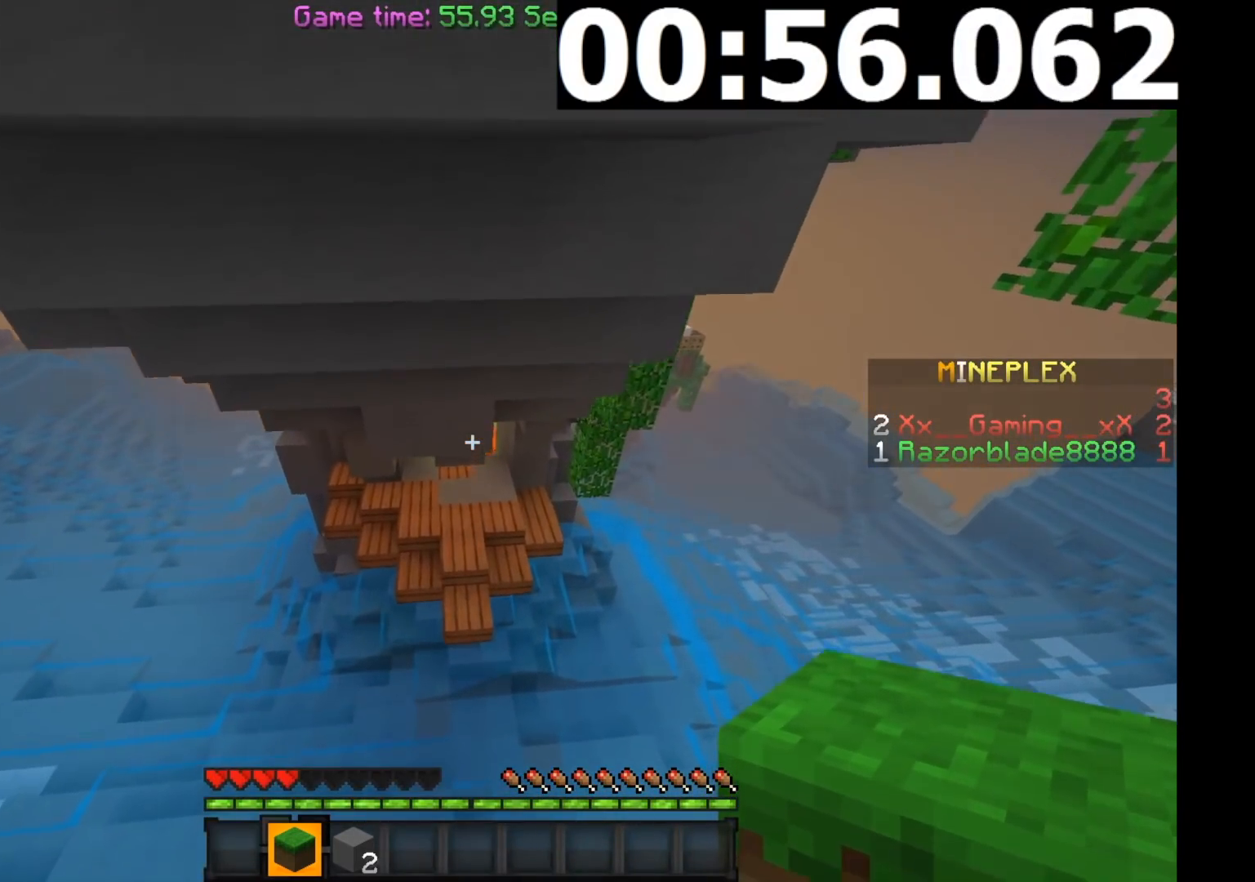
{"keys": ["w"], "mouse": [], "events": []}
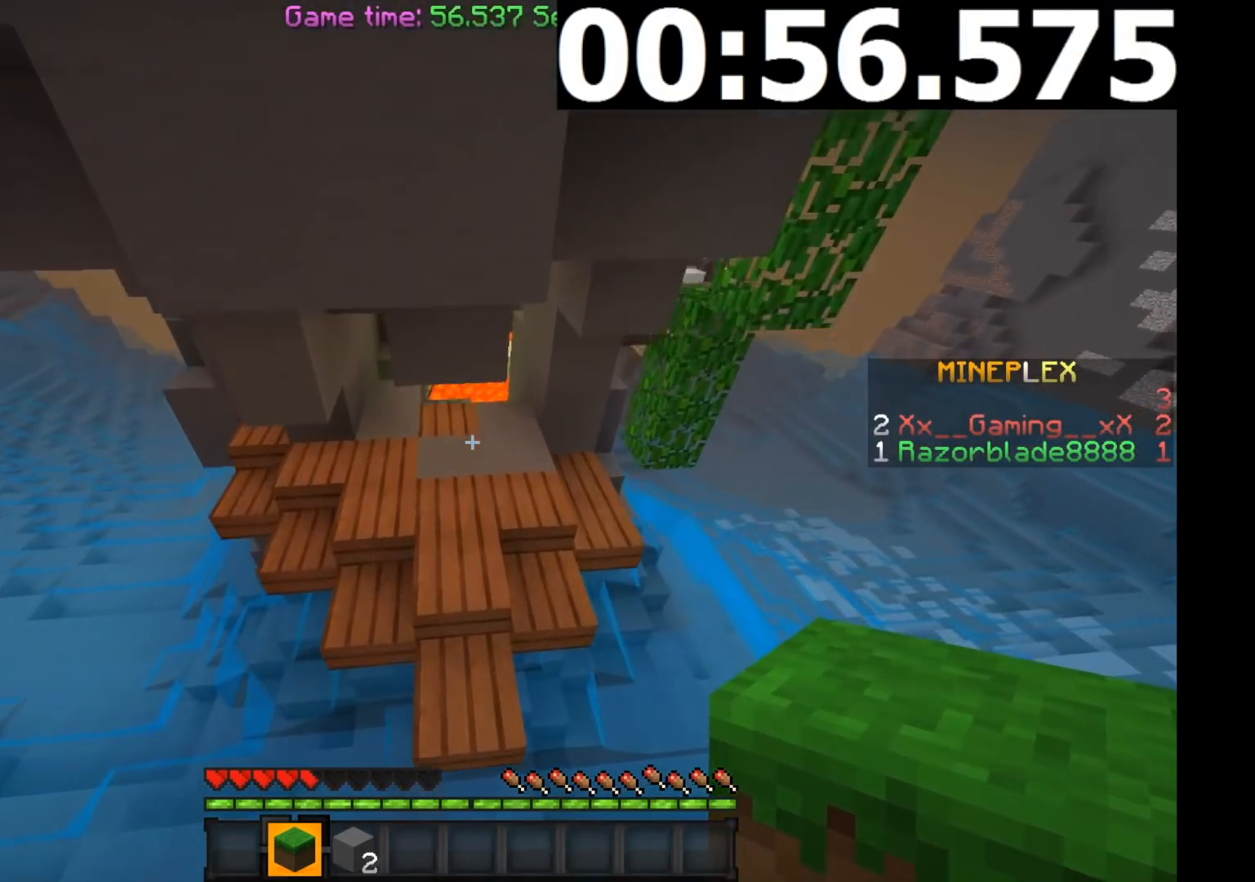
{"keys": ["w"], "mouse": [], "events": []}
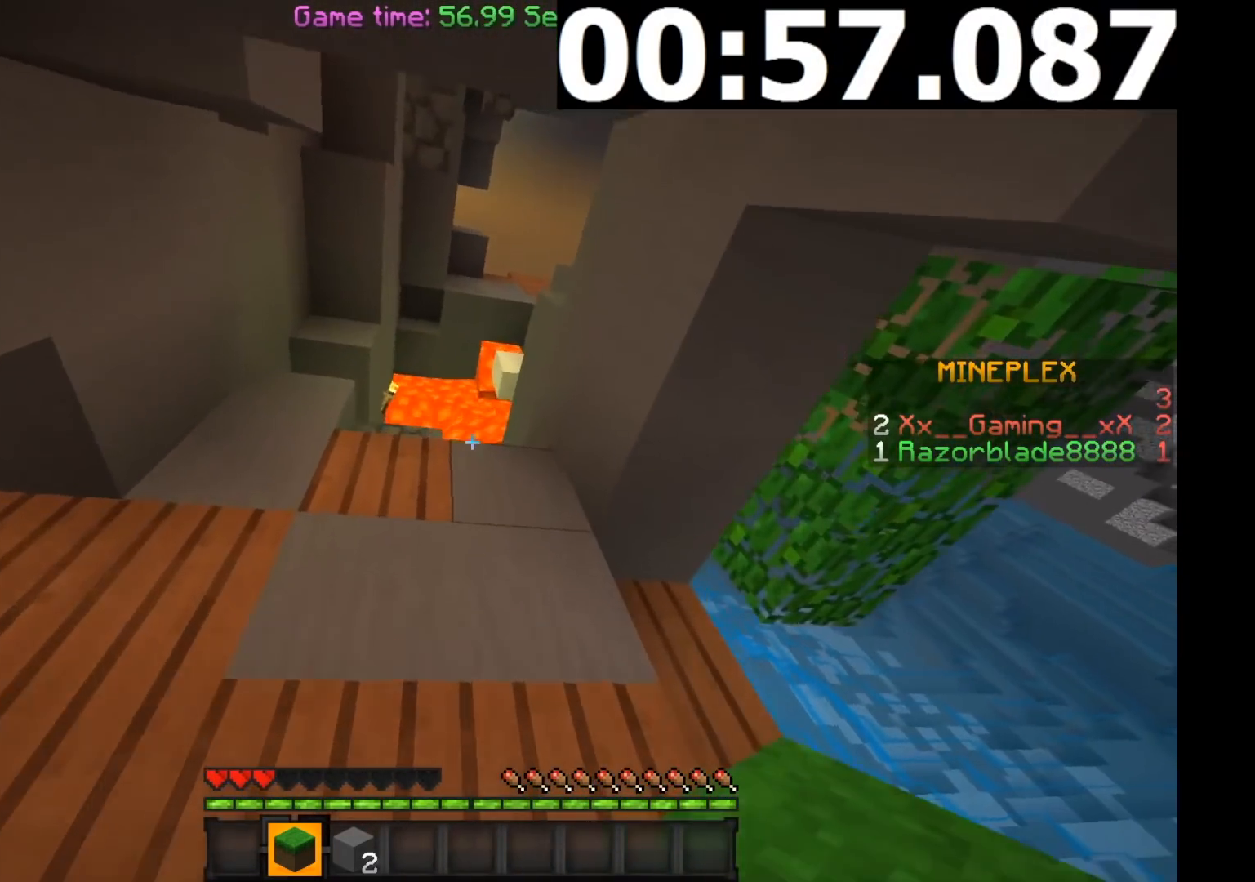
{"keys": ["w"], "mouse": [], "events": []}
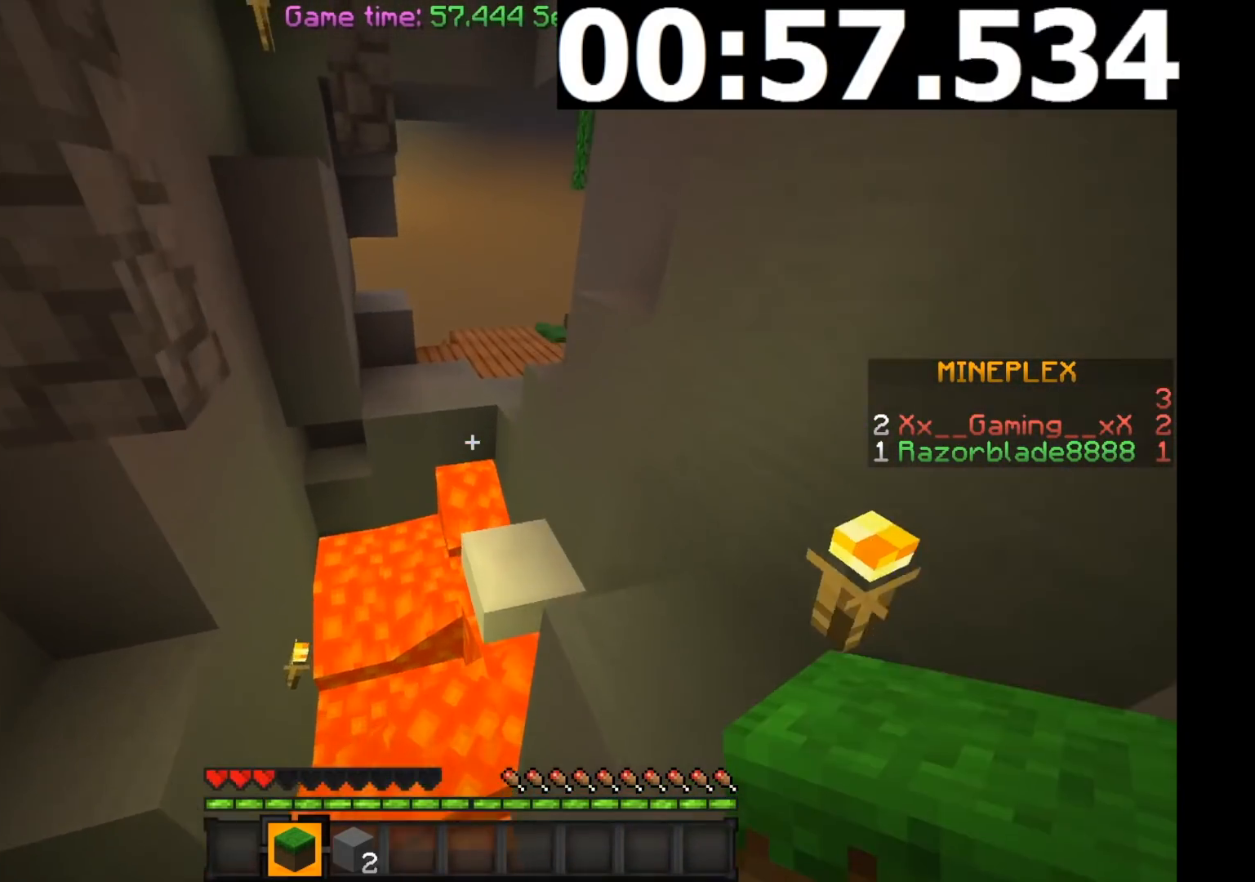
{"keys": ["w"], "mouse": [], "events": []}
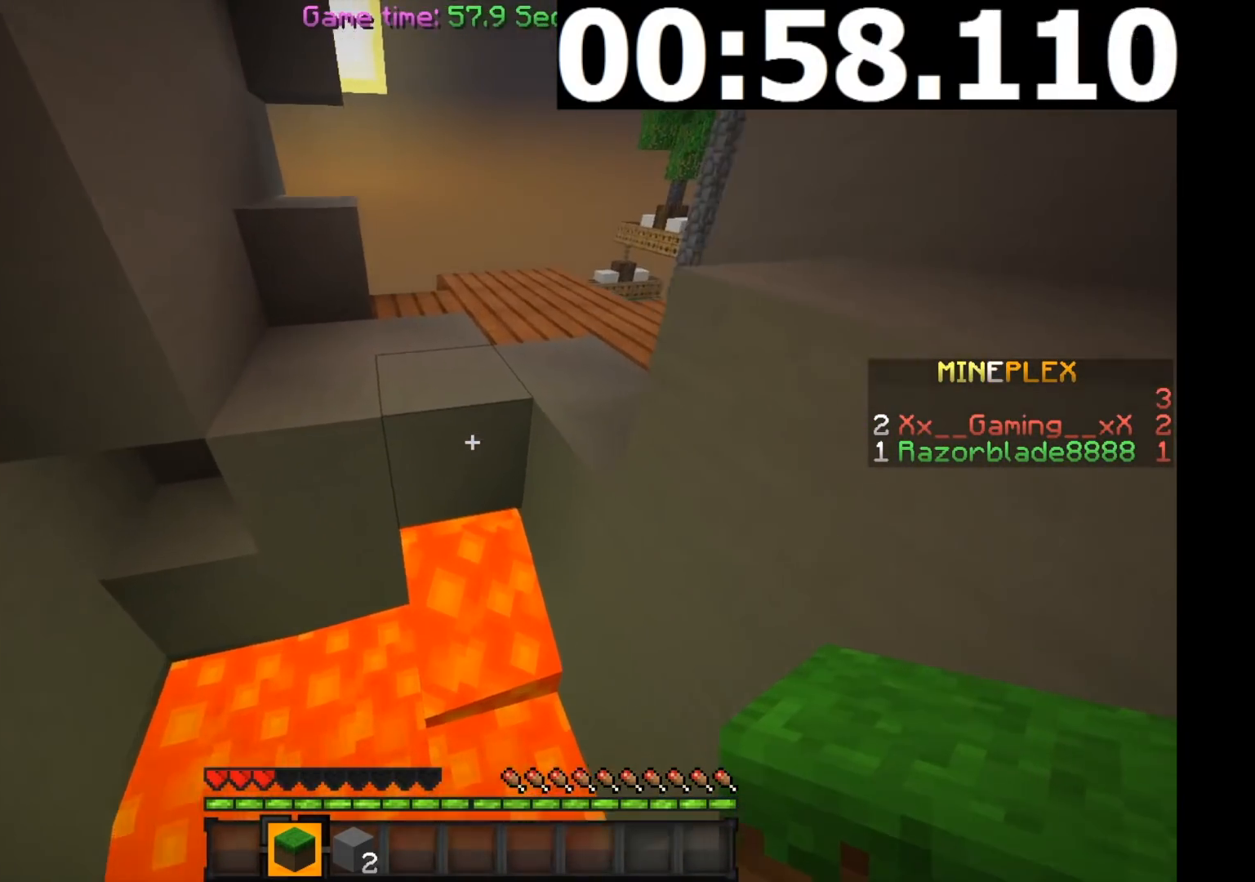
{"keys": ["w"], "mouse": [], "events": [[167, "d", "down"], [367, "d", "up"]]}
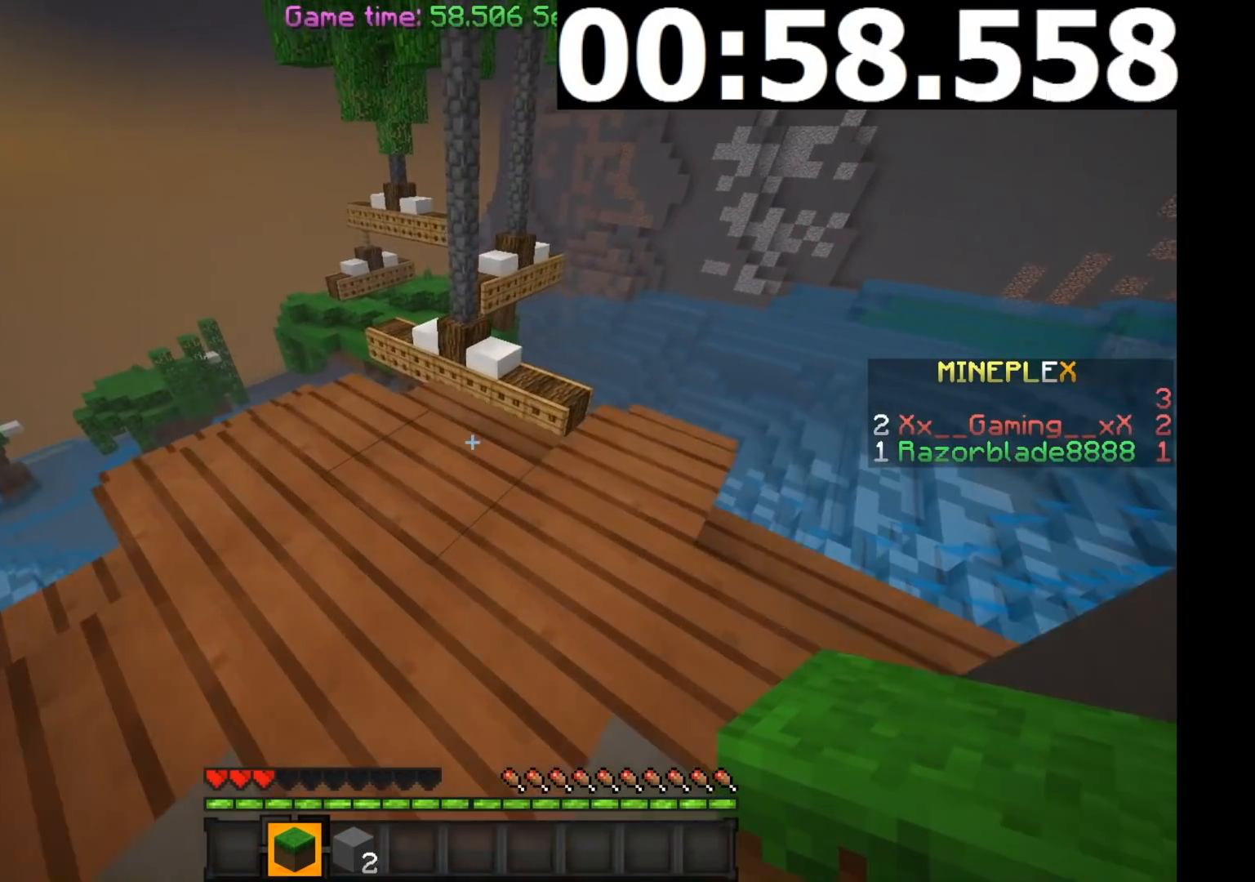
{"keys": ["w"], "mouse": [], "events": []}
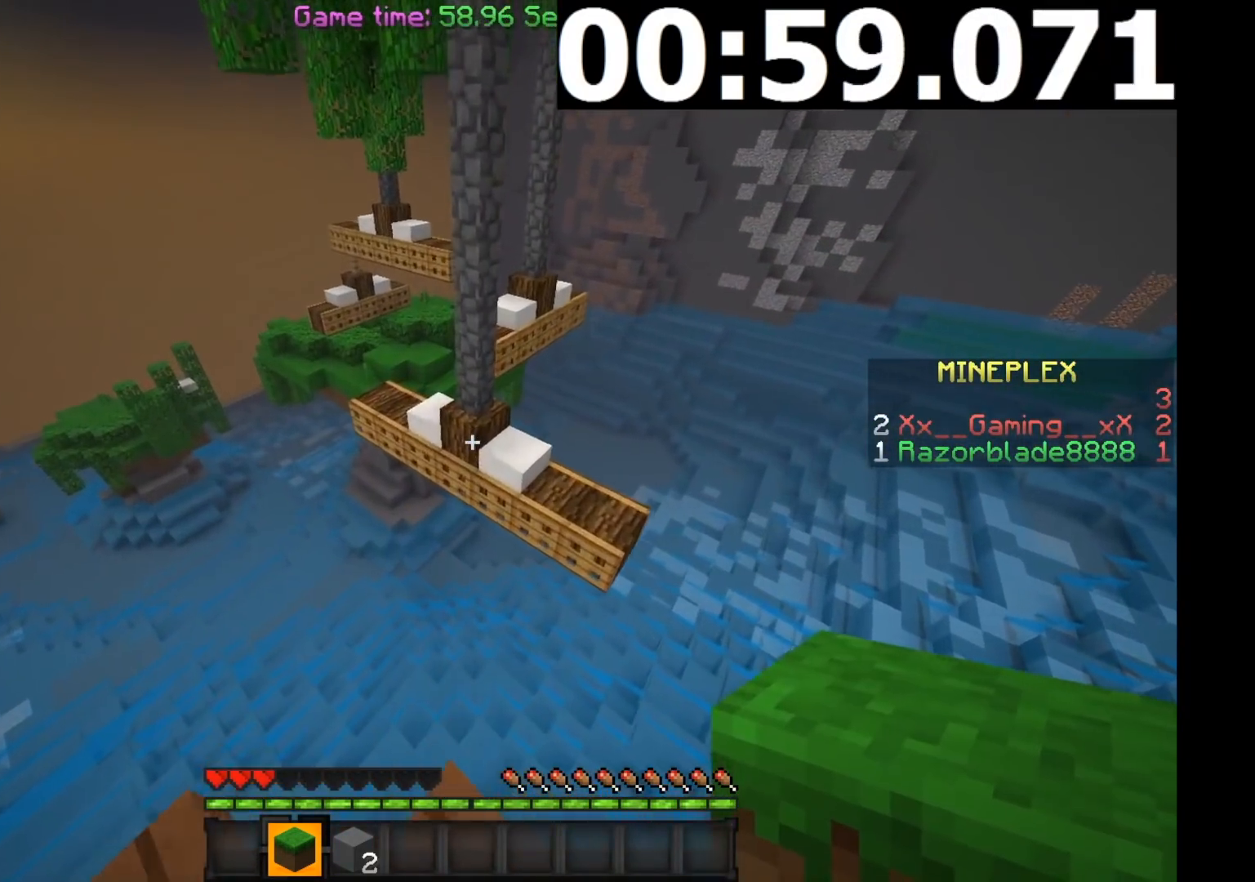
{"keys": ["w"], "mouse": [], "events": []}
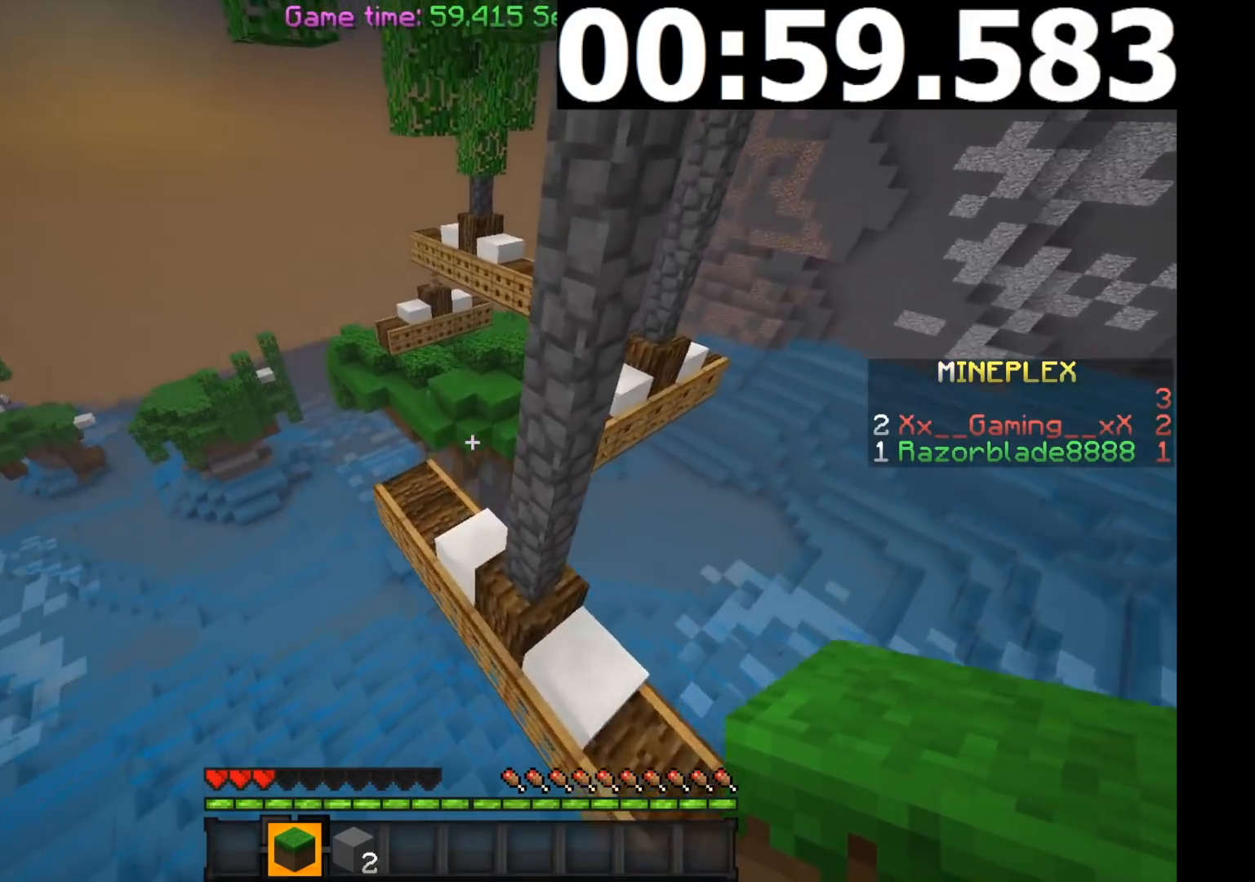
{"keys": ["a", "w"], "mouse": [], "events": [[217, "a", "down"]]}
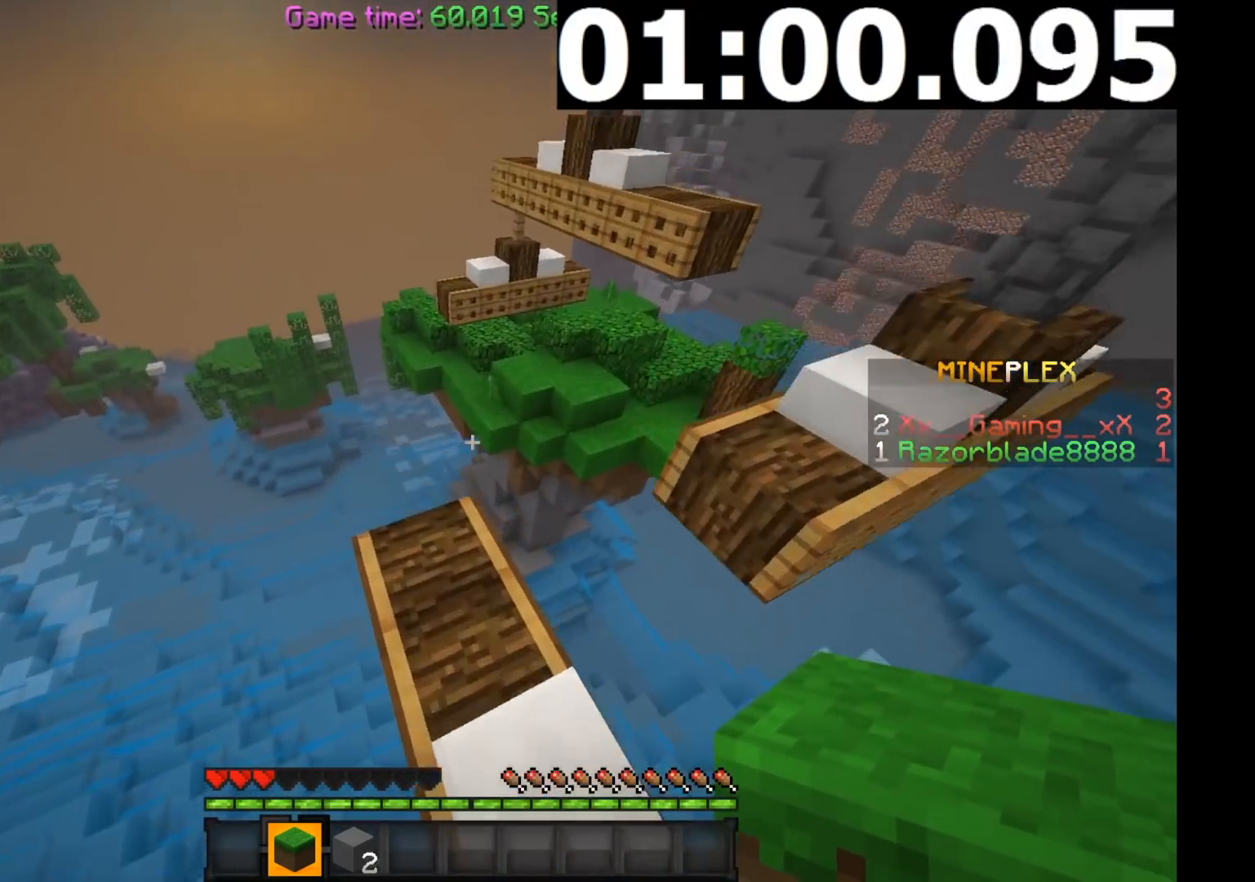
{"keys": ["w"], "mouse": [], "events": [[33, "d", "down"], [66, "a", "up"], [434, "a", "down"], [434, "d", "up"], [467, "a", "up"]]}
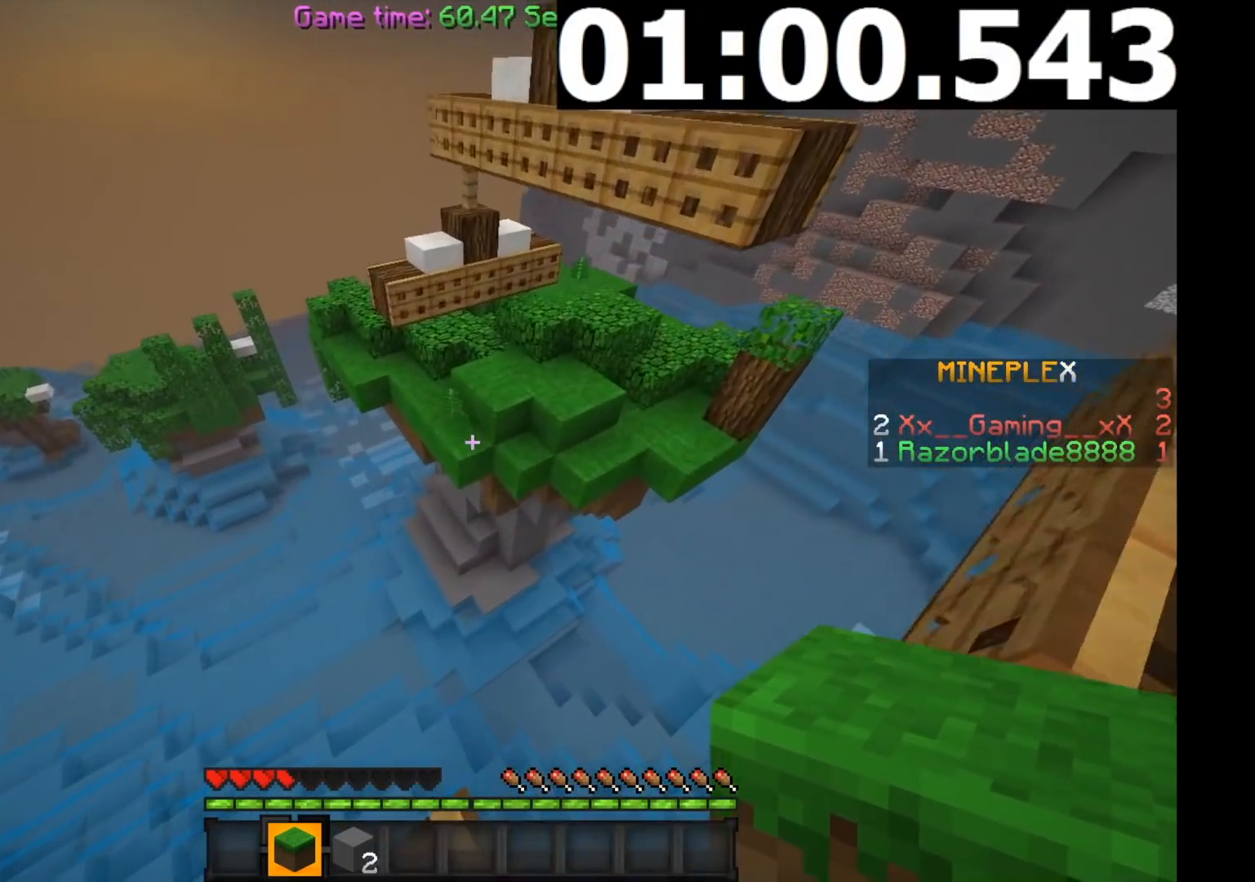
{"keys": ["w"], "mouse": [], "events": []}
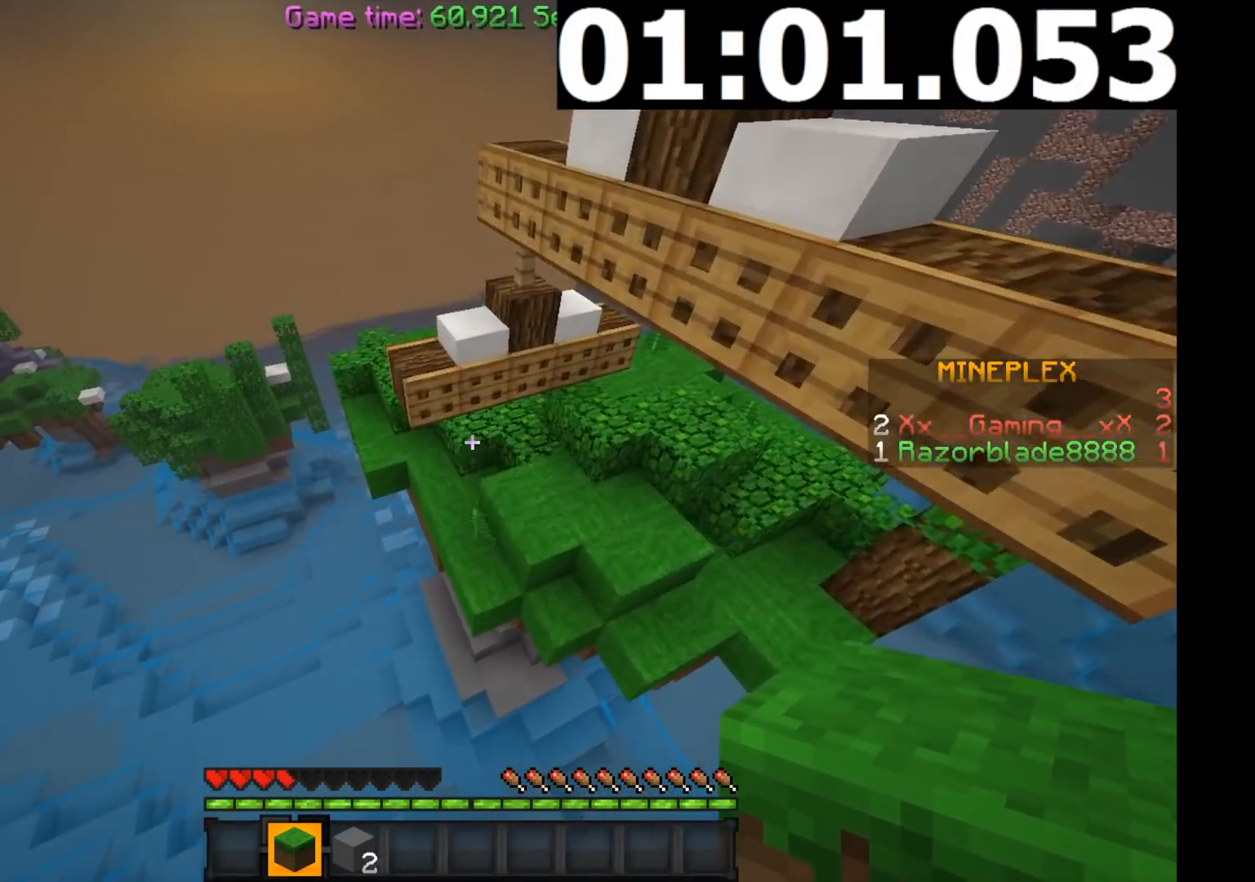
{"keys": ["w"], "mouse": [], "events": [[167, "a", "down"], [267, "a", "up"]]}
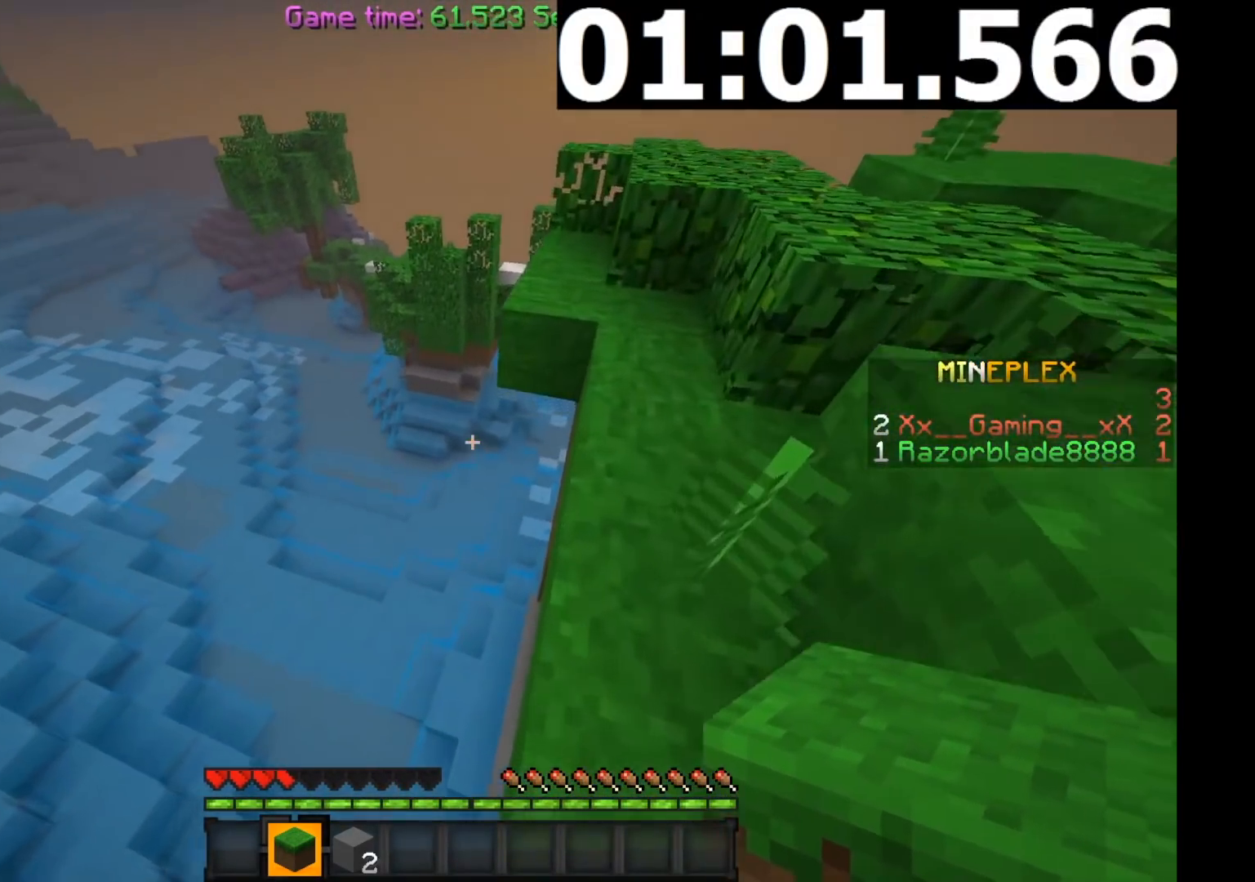
{"keys": ["w"], "mouse": [], "events": []}
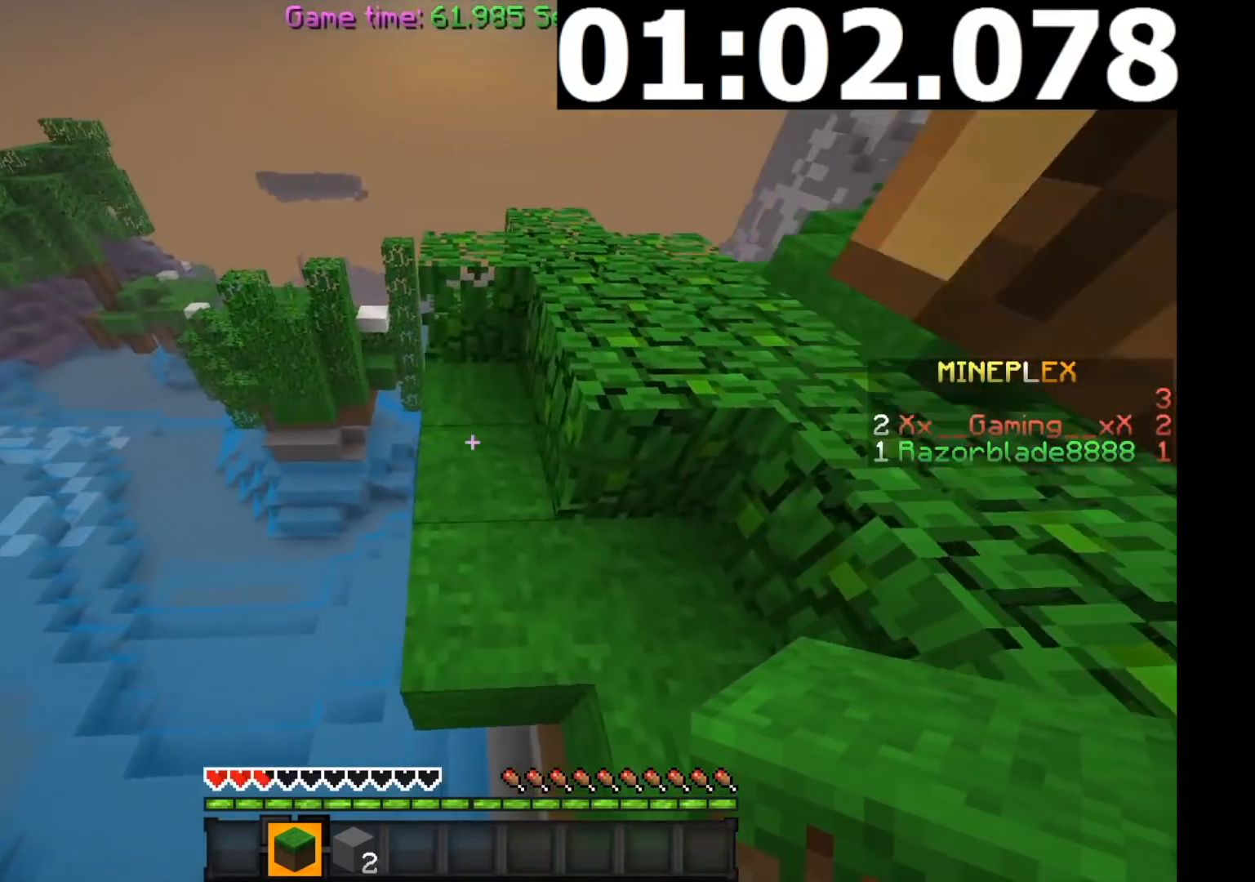
{"keys": ["w"], "mouse": [], "events": [[33, "d", "down"], [367, "d", "up"]]}
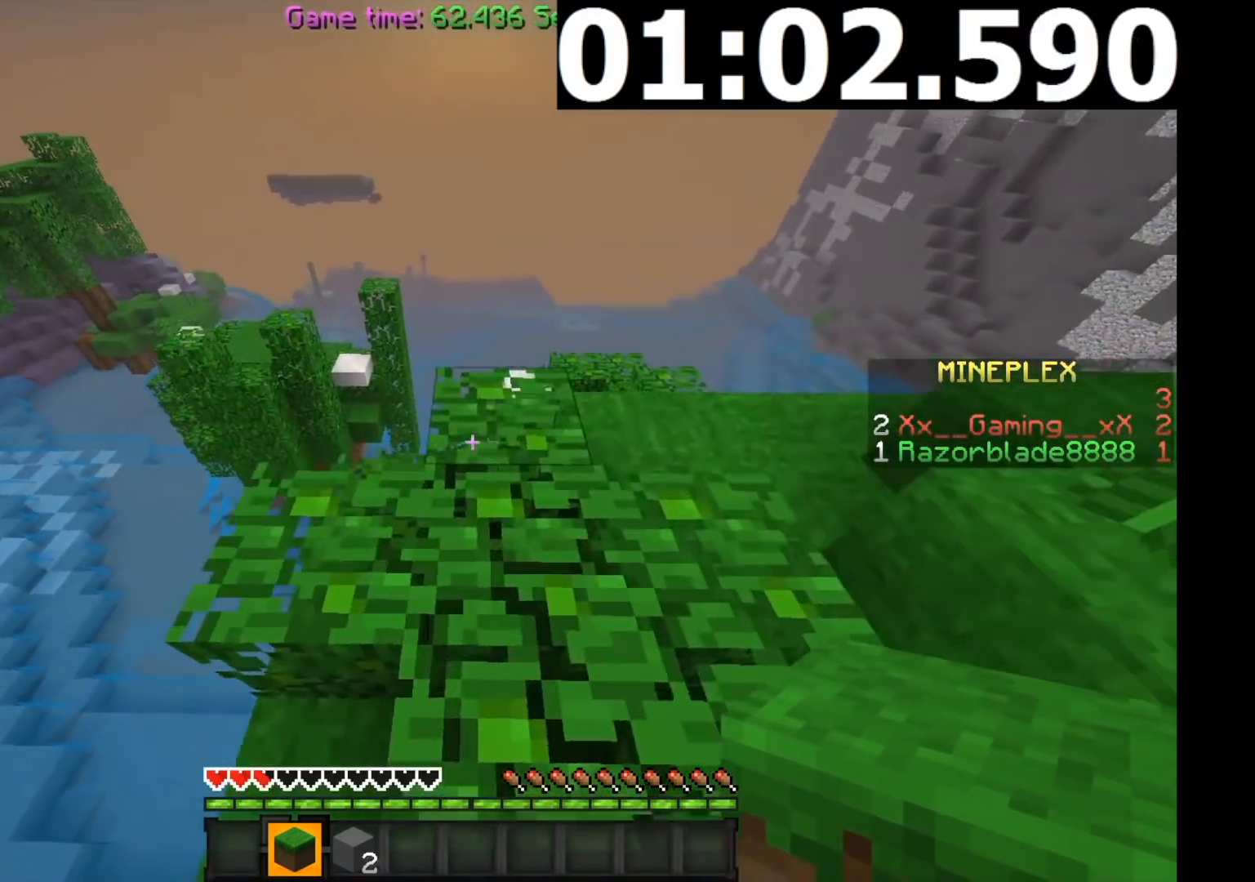
{"keys": ["w"], "mouse": [], "events": [[267, "a", "down"], [467, "a", "up"]]}
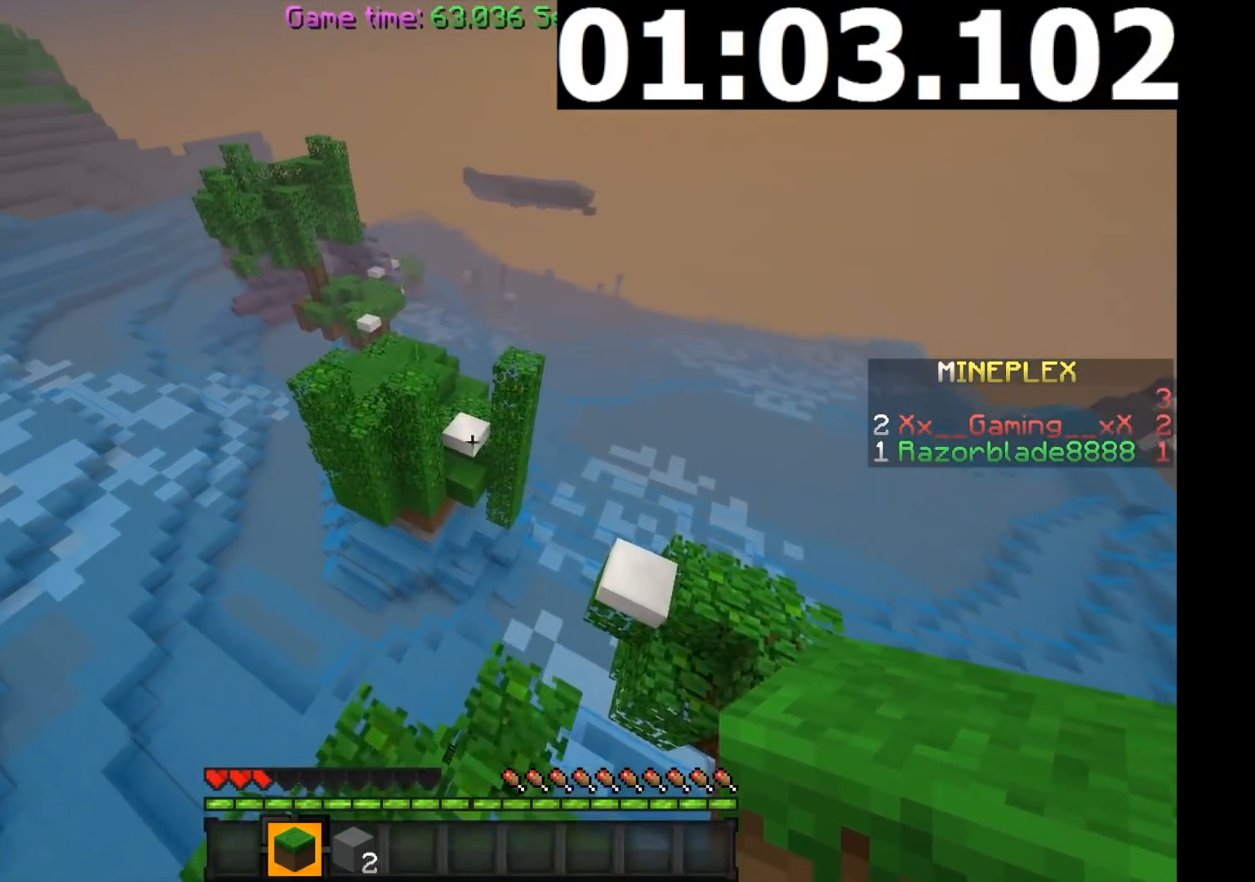
{"keys": ["w"], "mouse": [], "events": []}
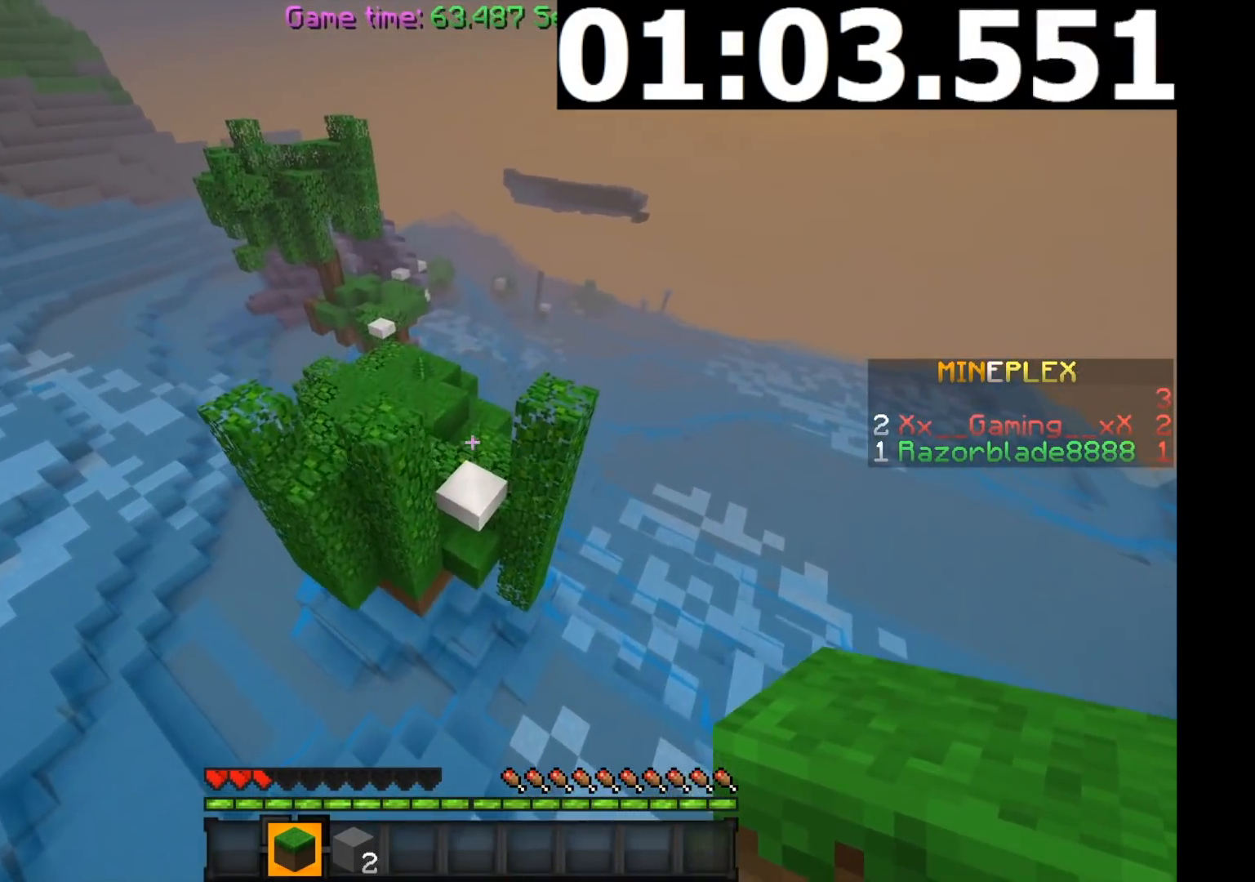
{"keys": ["w"], "mouse": [], "events": []}
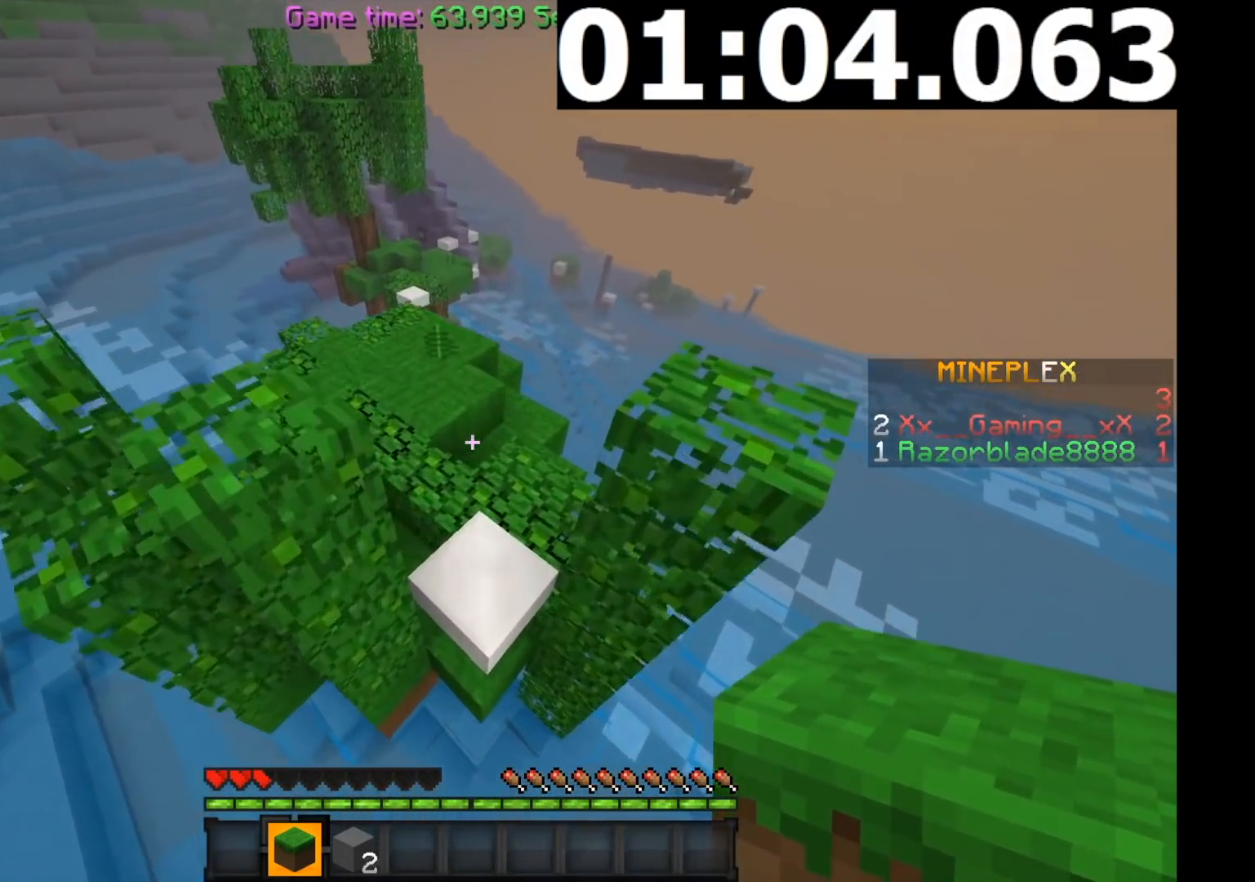
{"keys": ["w"], "mouse": [], "events": []}
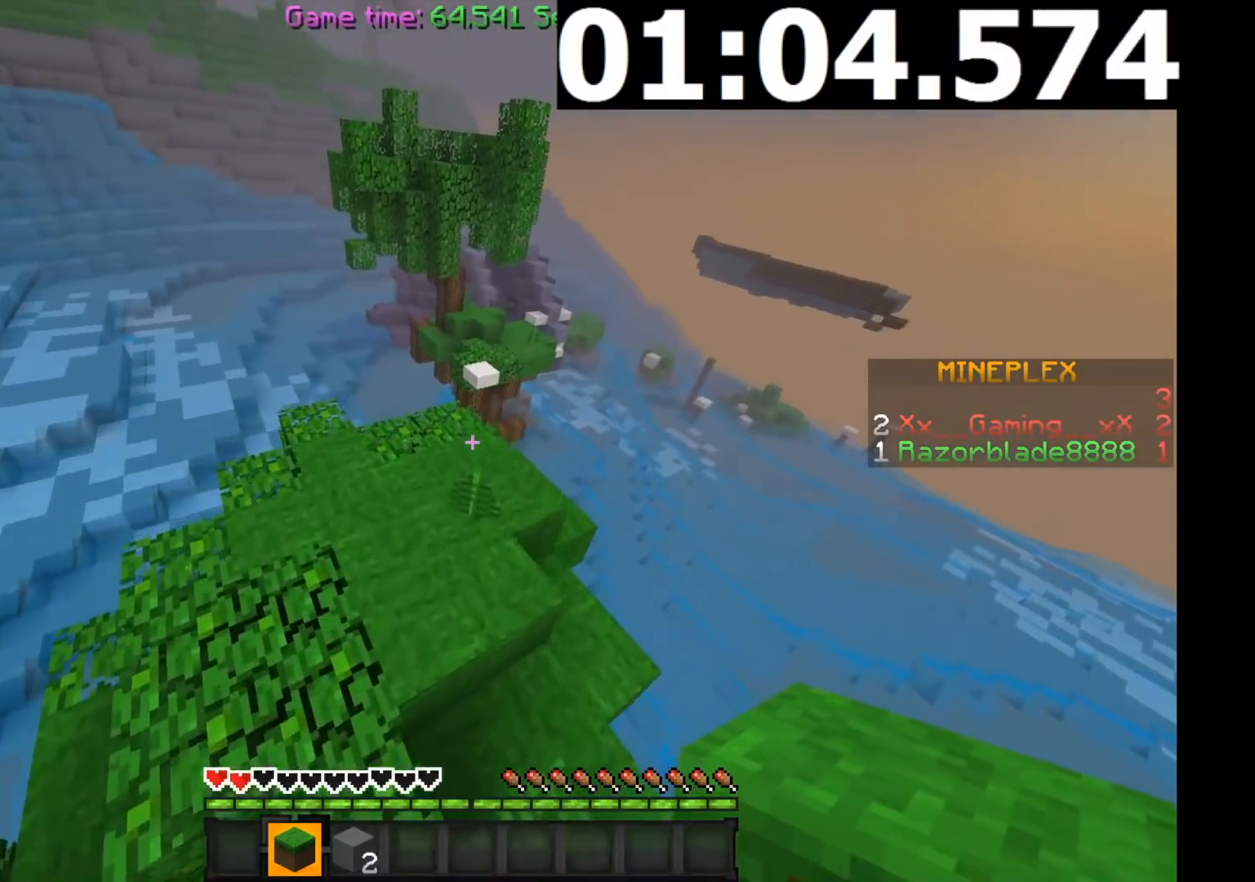
{"keys": ["w"], "mouse": [], "events": []}
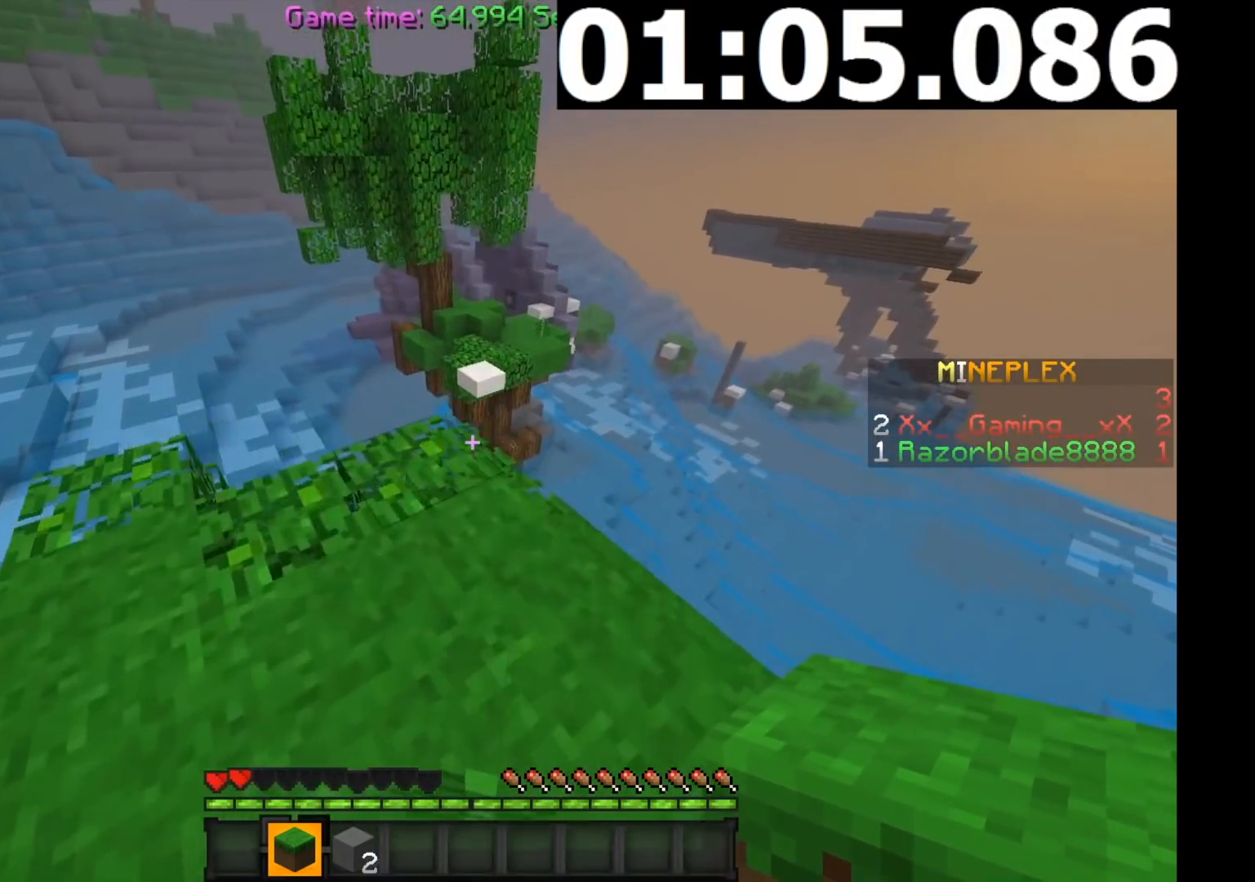
{"keys": ["w"], "mouse": [], "events": []}
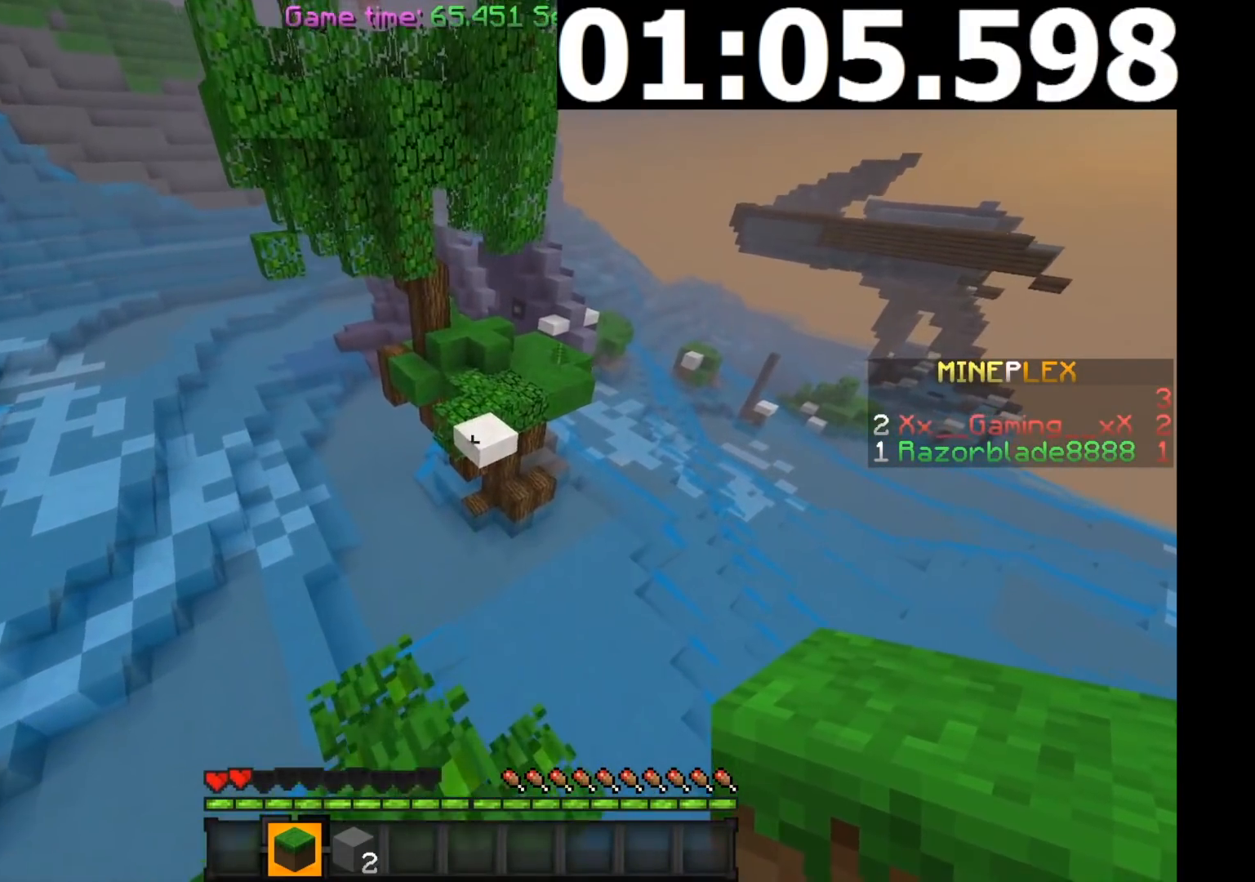
{"keys": ["w"], "mouse": [], "events": [[334, "mouse_left", "down"], [417, "mouse_left", "up"]]}
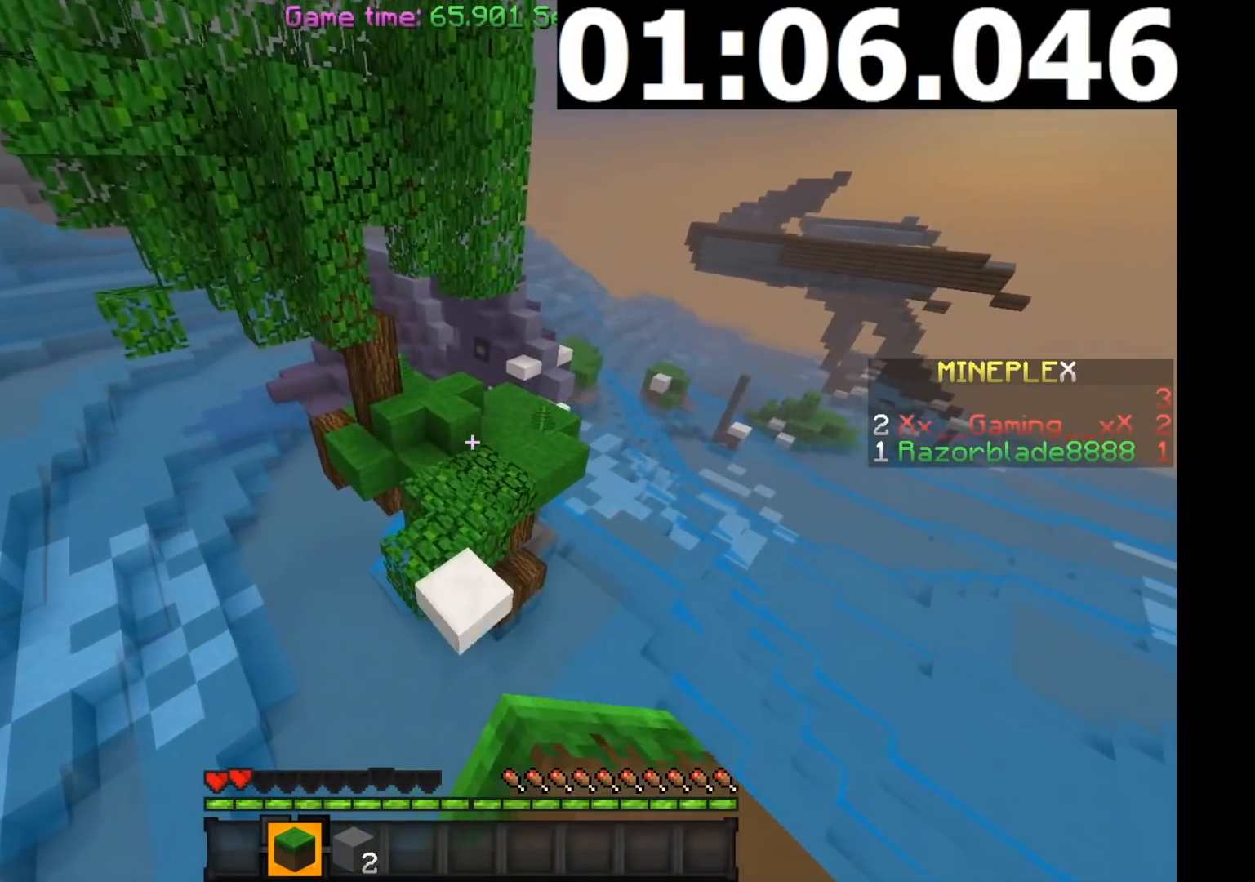
{"keys": ["w"], "mouse": [], "events": []}
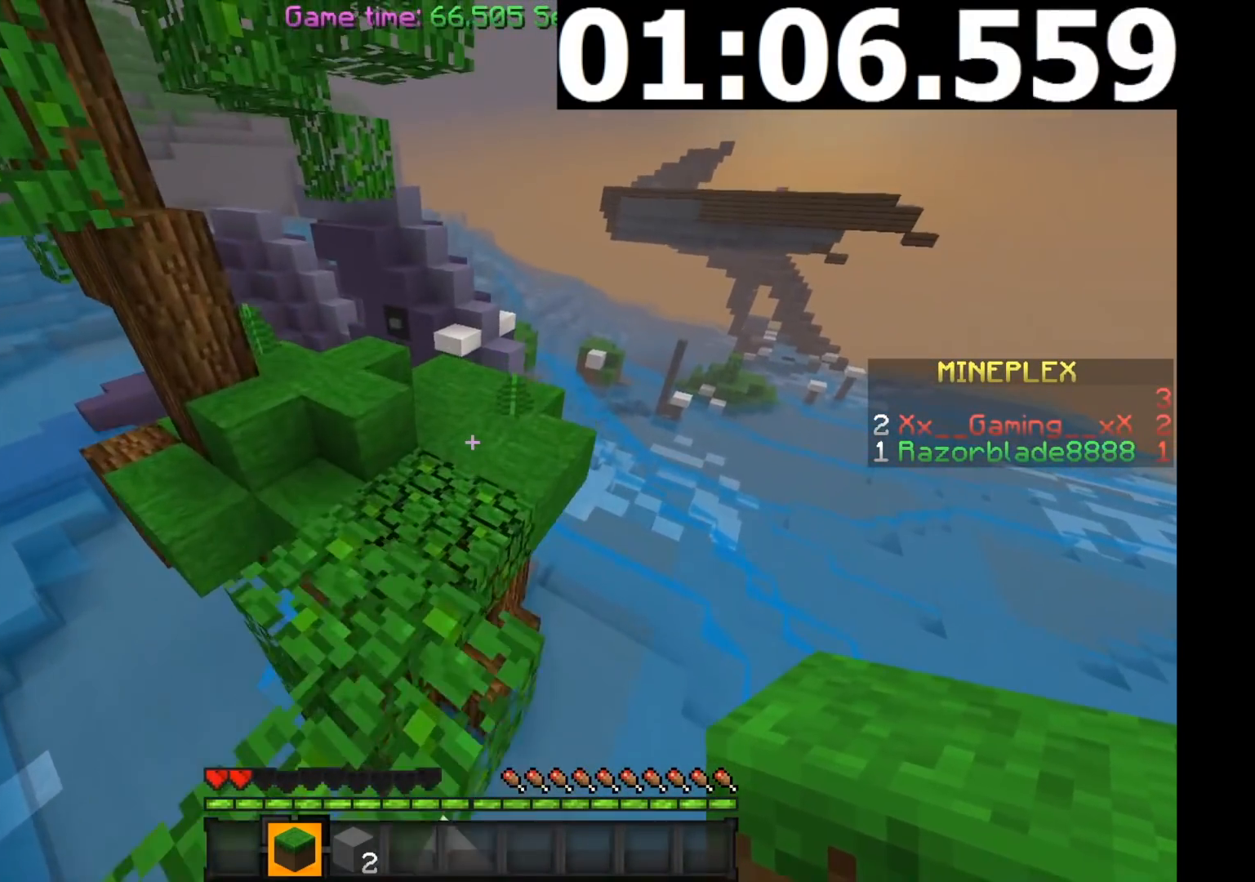
{"keys": ["w"], "mouse": [], "events": []}
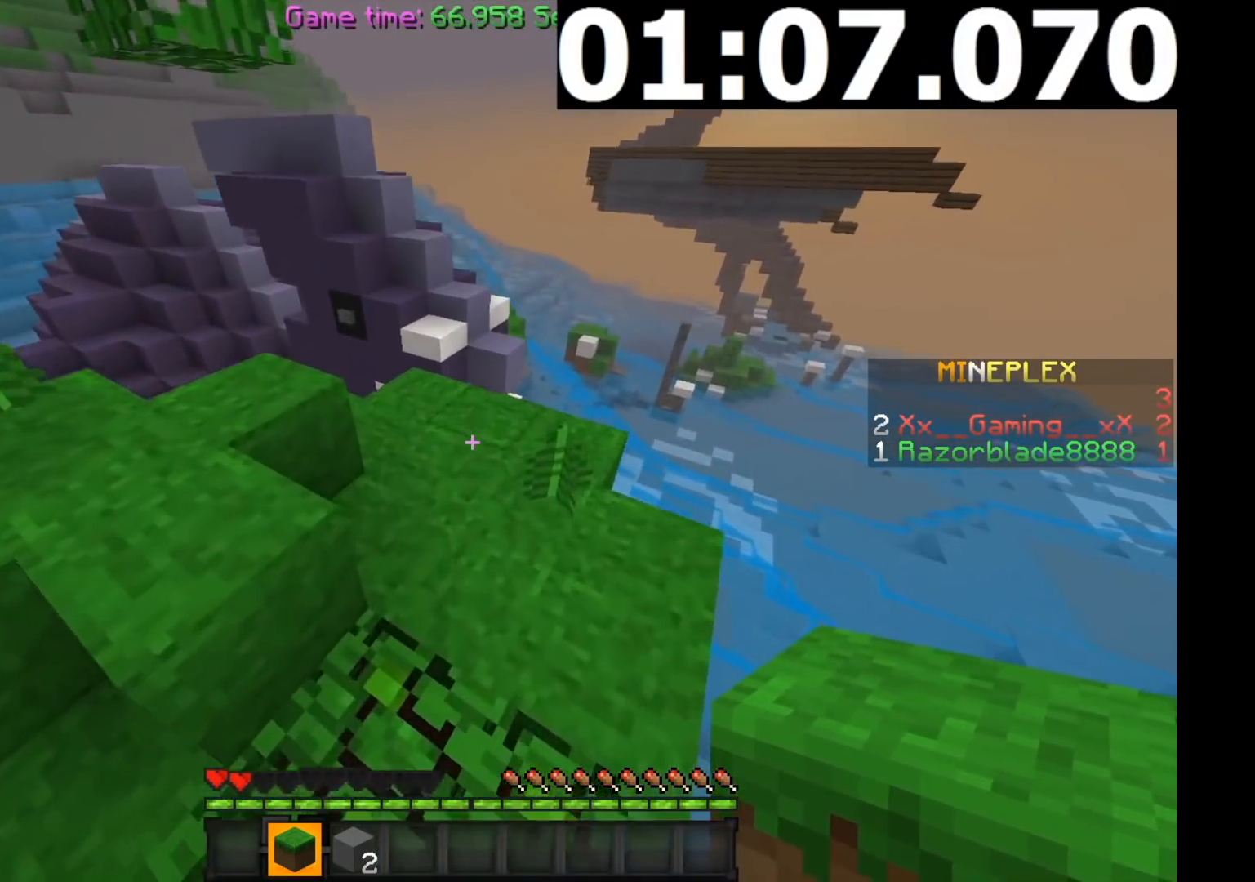
{"keys": ["w"], "mouse": [], "events": []}
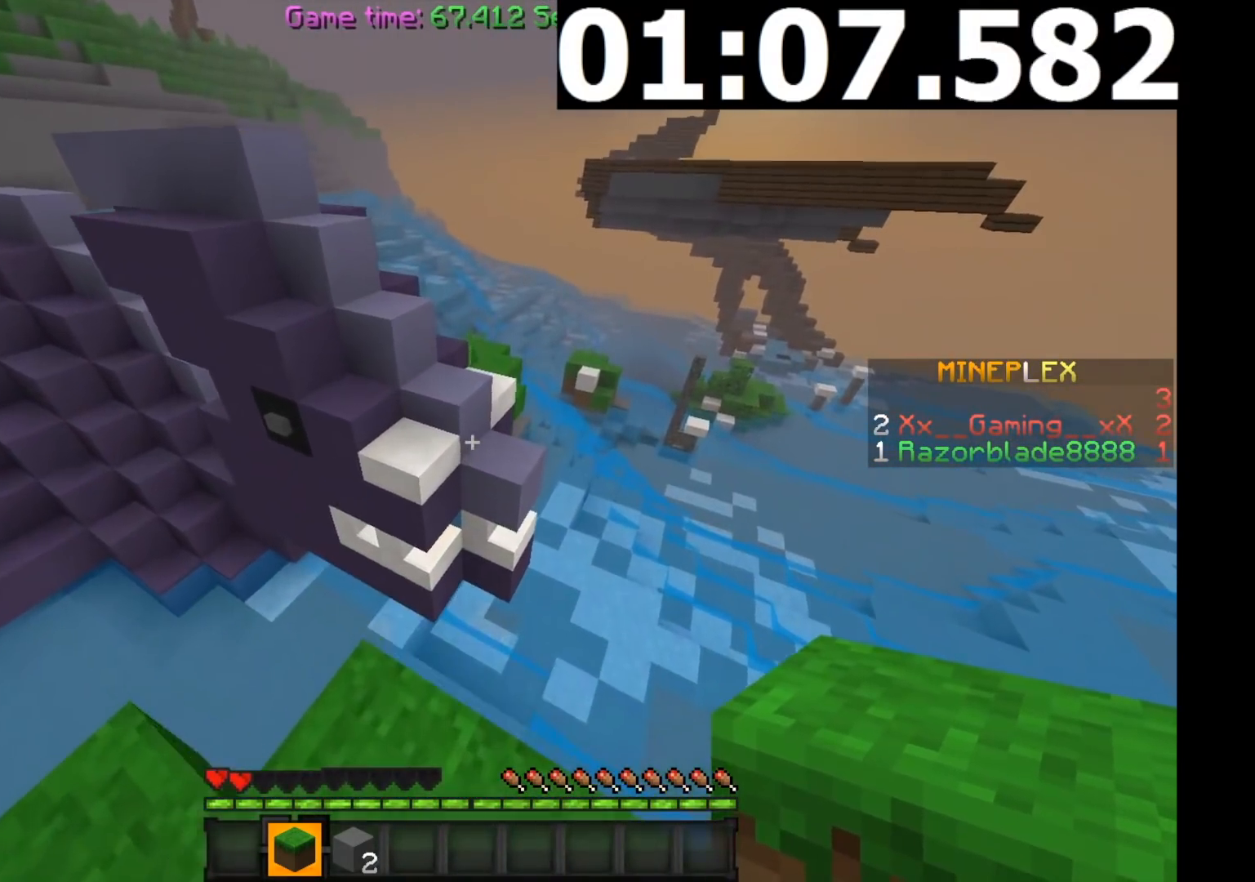
{"keys": ["w"], "mouse": [], "events": []}
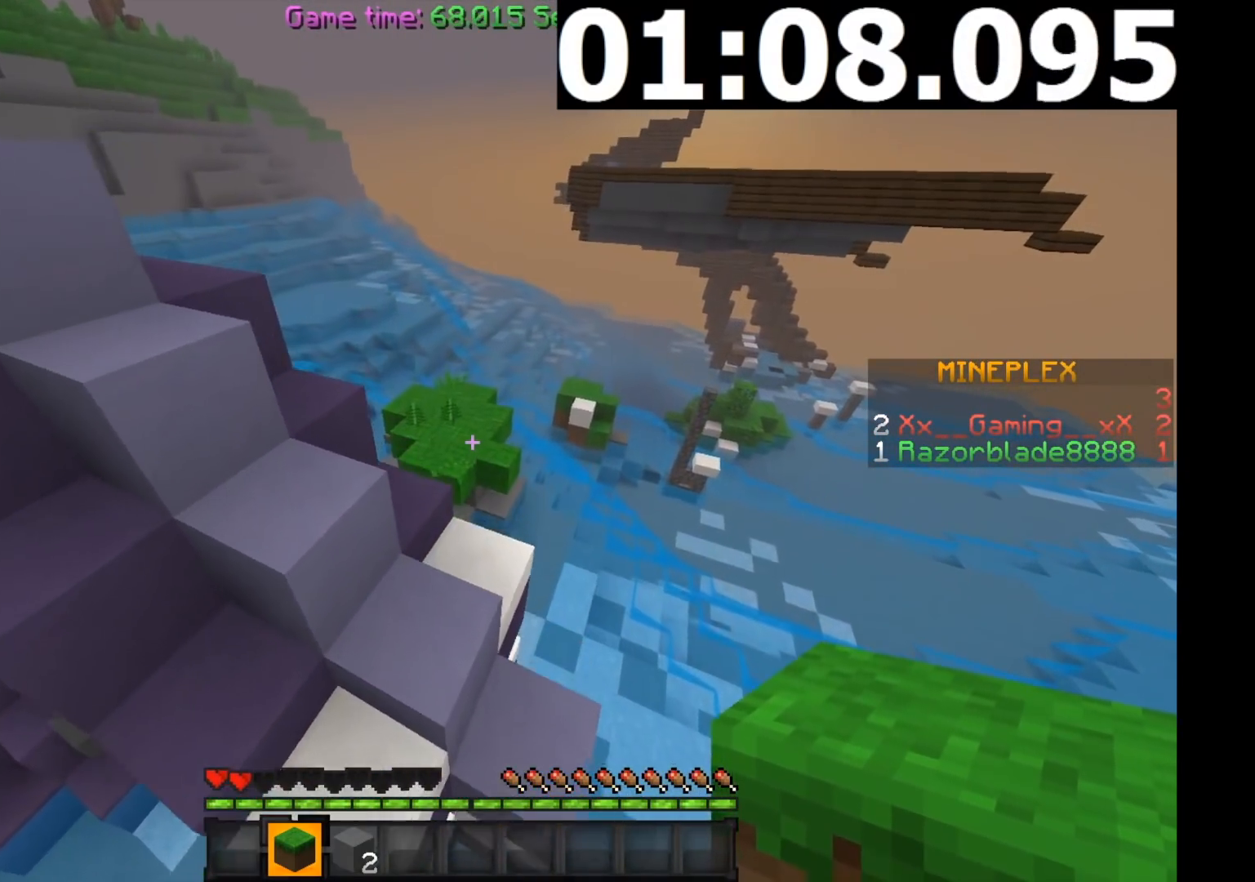
{"keys": ["w"], "mouse": [], "events": []}
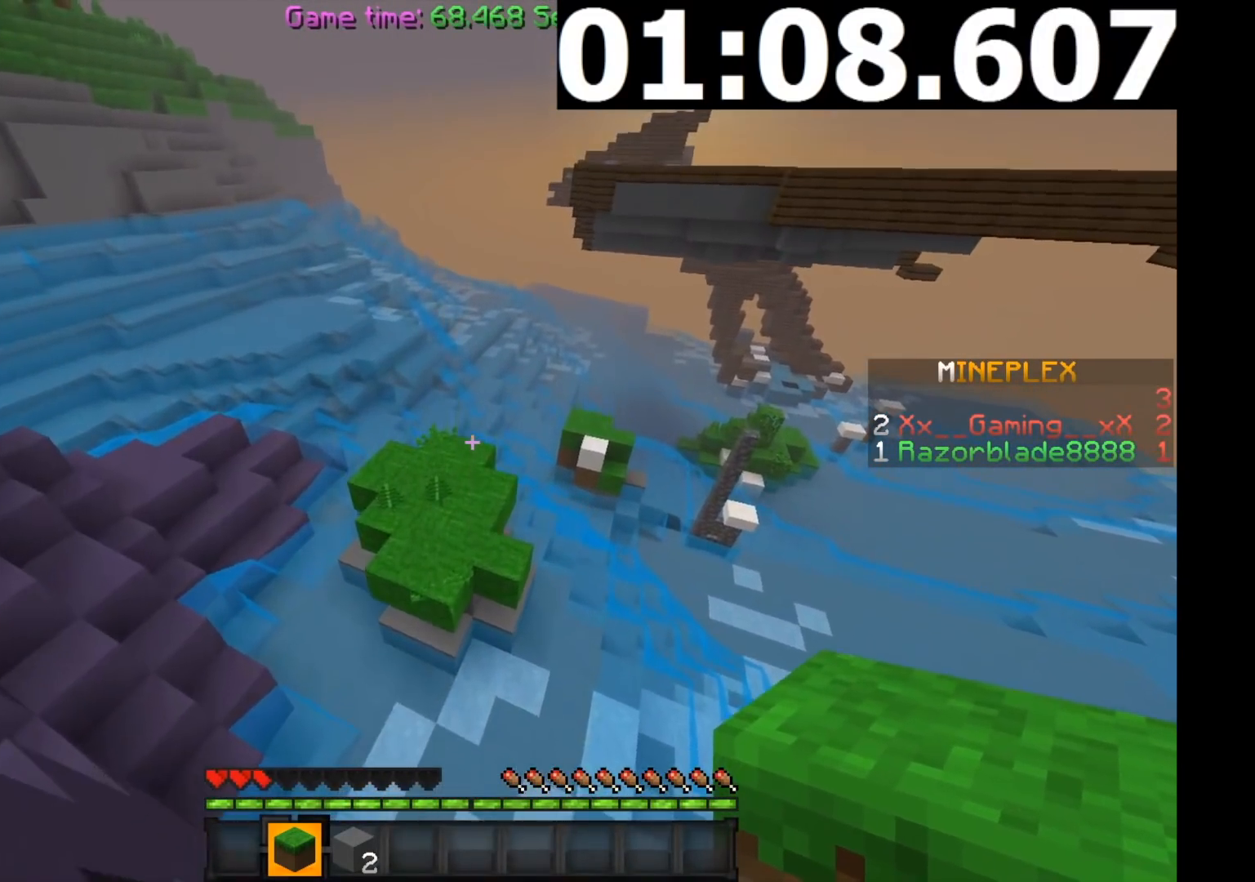
{"keys": ["w"], "mouse": [], "events": []}
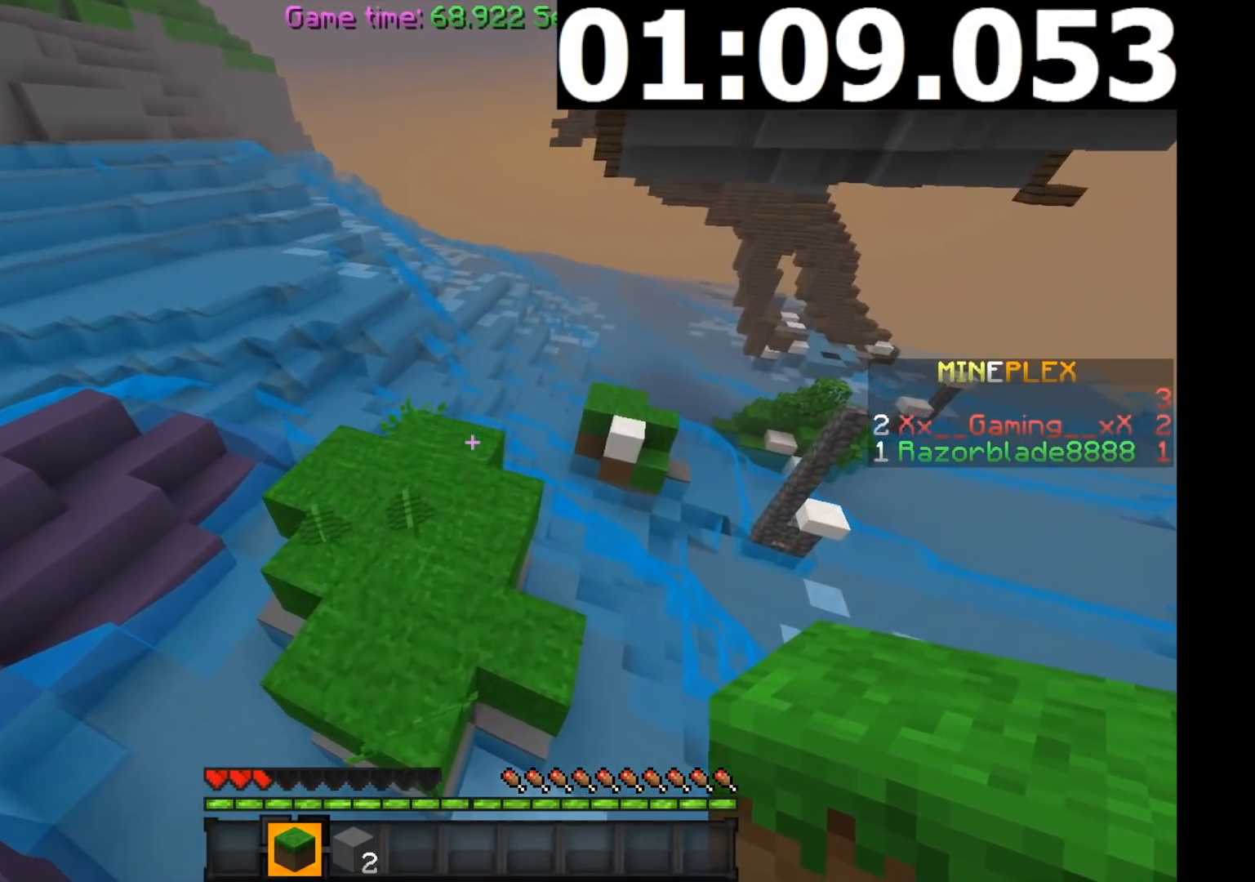
{"keys": ["w"], "mouse": [], "events": []}
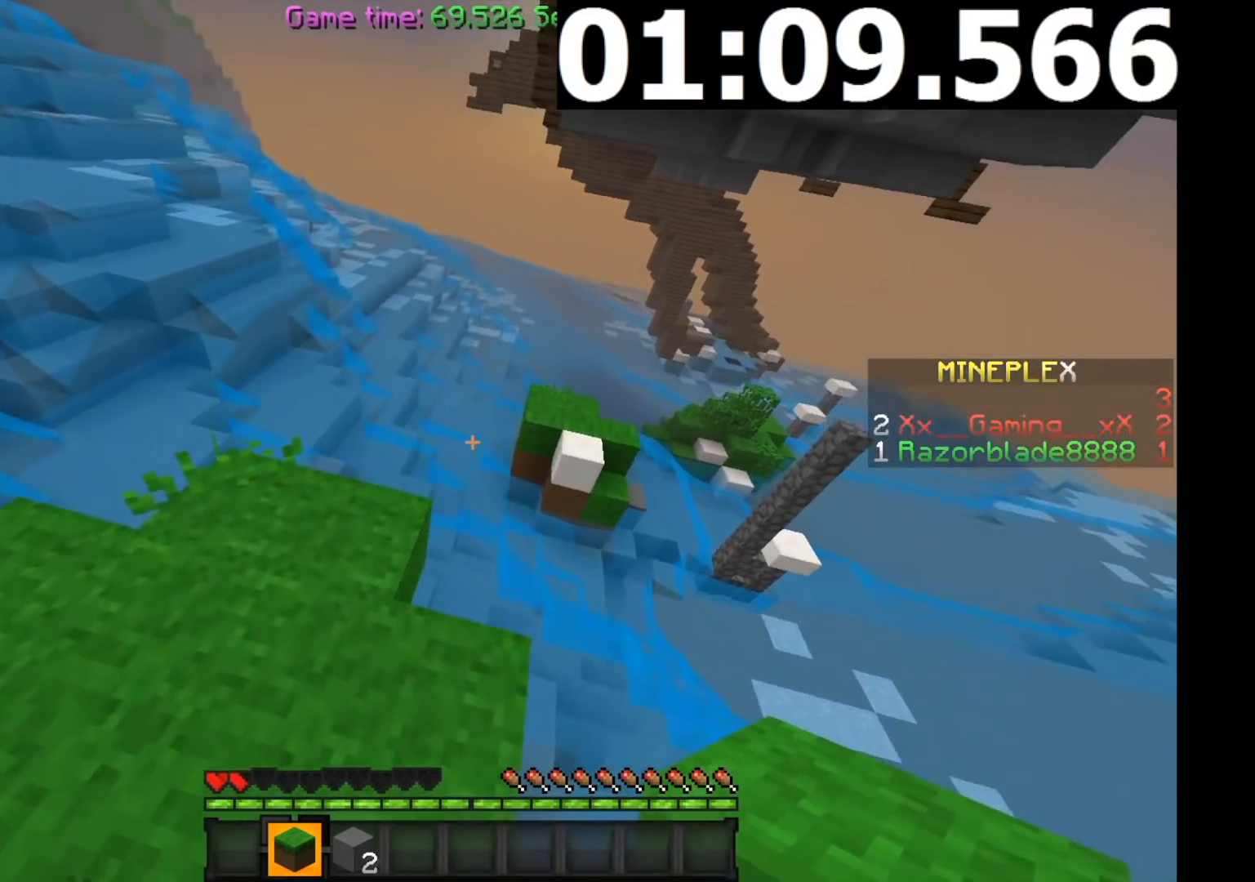
{"keys": ["w"], "mouse": [], "events": []}
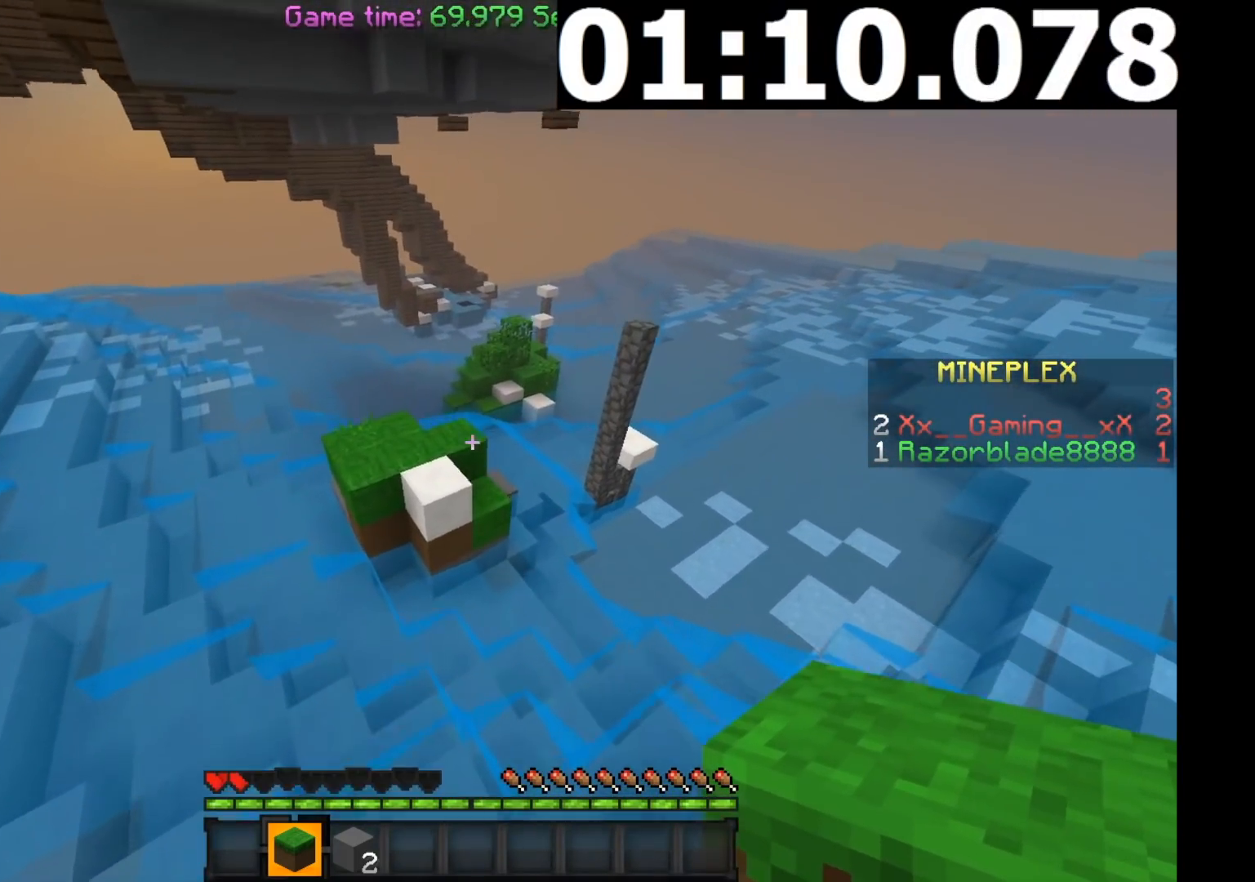
{"keys": ["w"], "mouse": [], "events": []}
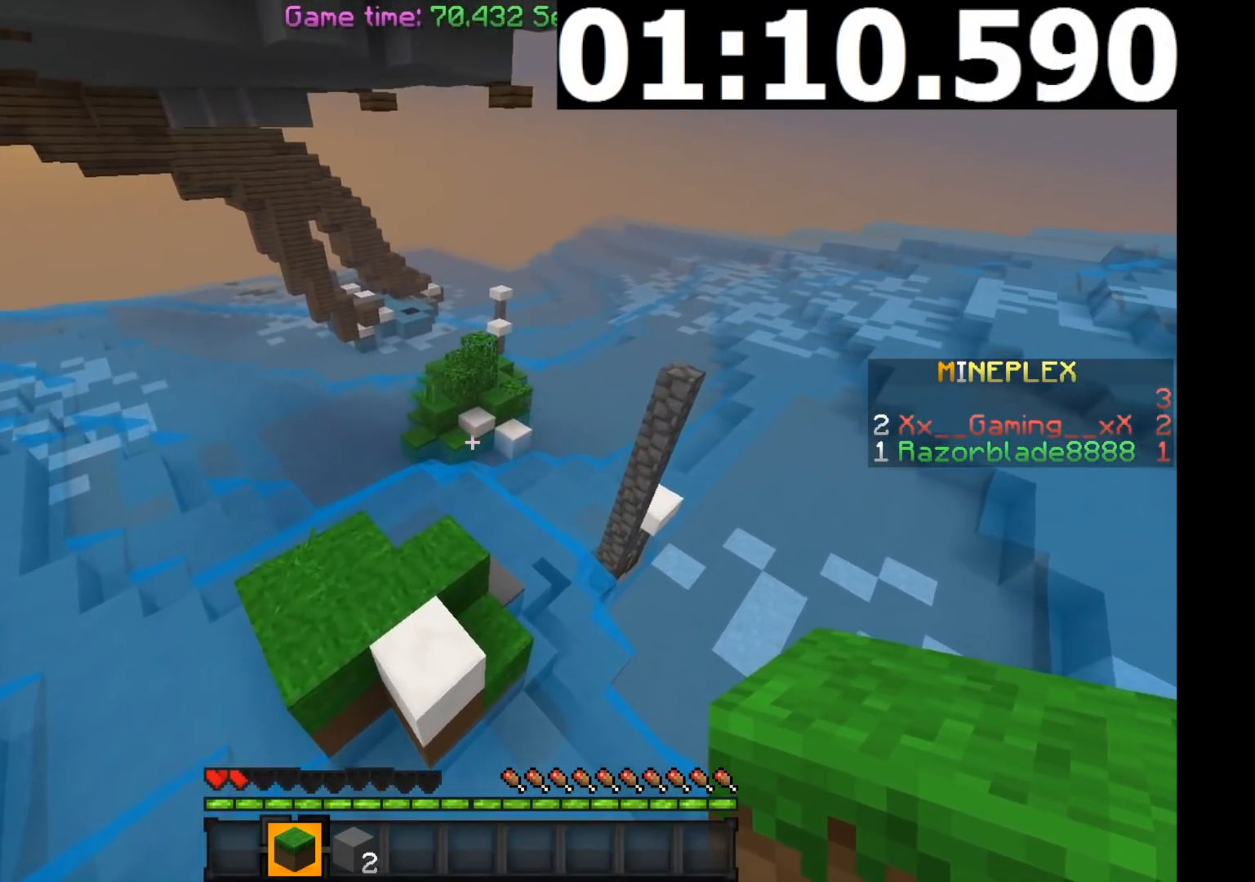
{"keys": ["w"], "mouse": [], "events": []}